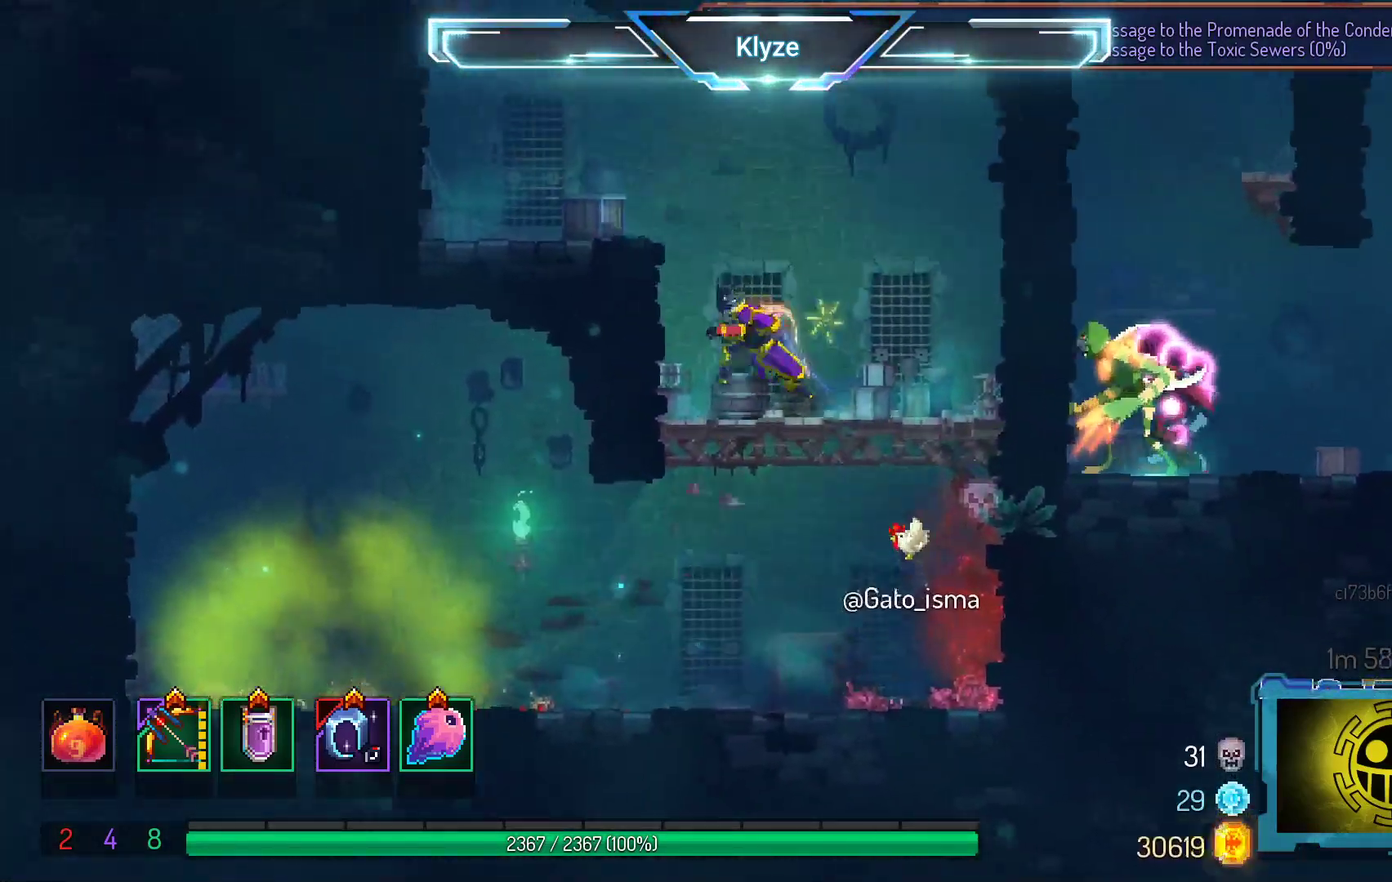
Gameplay with a controller (Xbox layout); each line is a JSON object with the inputs held at the frame after it. "events" lists button and stick changes between this image and that frame as [ms after this image, input, new state], when the widget could be followed in between. Not read: L3 R3 left_stick.
{"buttons": ["A", "DPAD_RIGHT"], "right_stick": "center", "events": [[33, "A", "down"], [200, "A", "up"], [350, "DPAD_LEFT", "up"], [417, "DPAD_RIGHT", "down"], [467, "A", "down"]]}
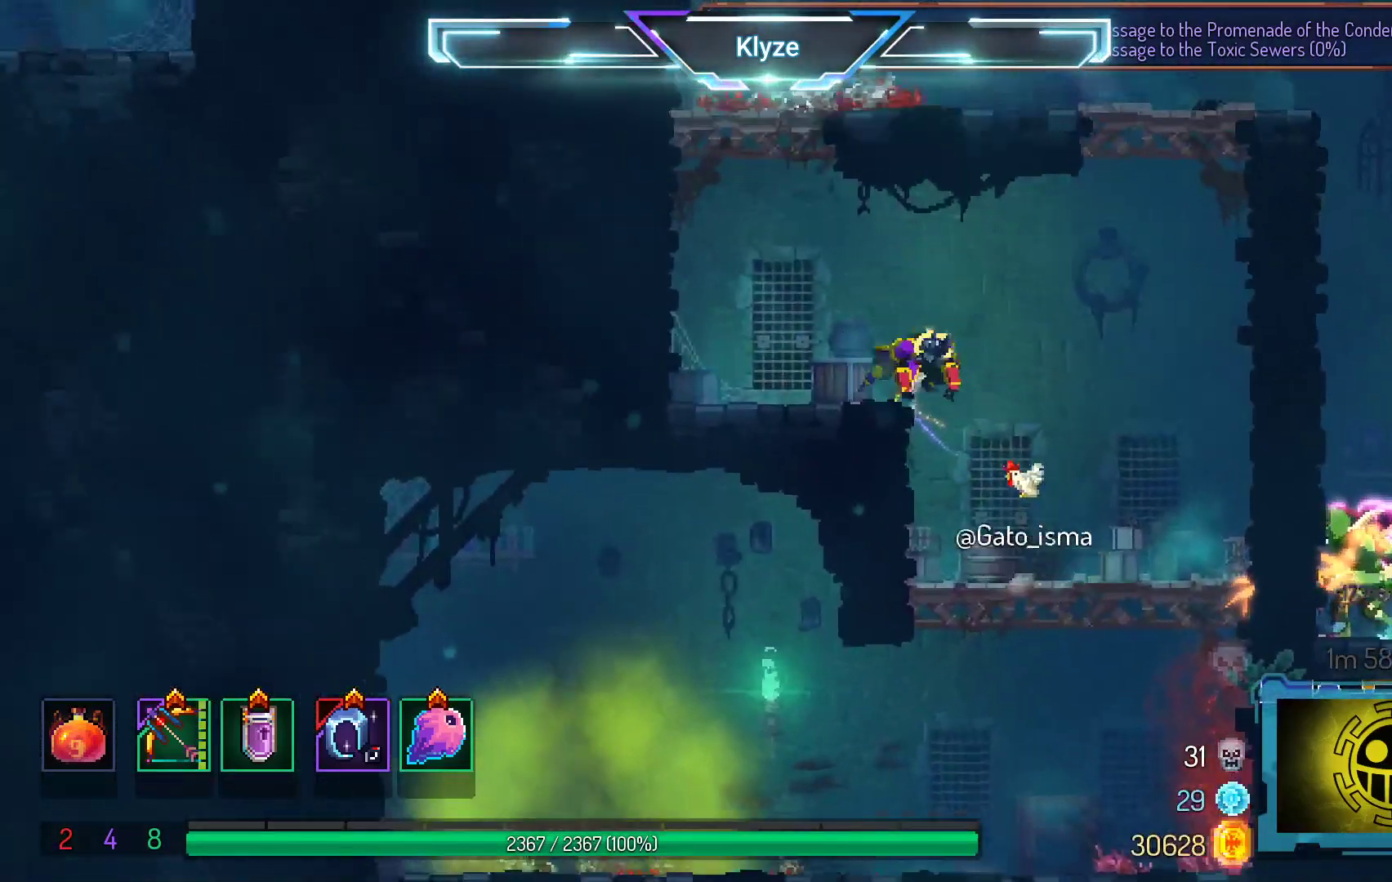
{"buttons": ["DPAD_RIGHT"], "right_stick": "center", "events": [[100, "A", "up"], [300, "A", "down"], [450, "A", "up"]]}
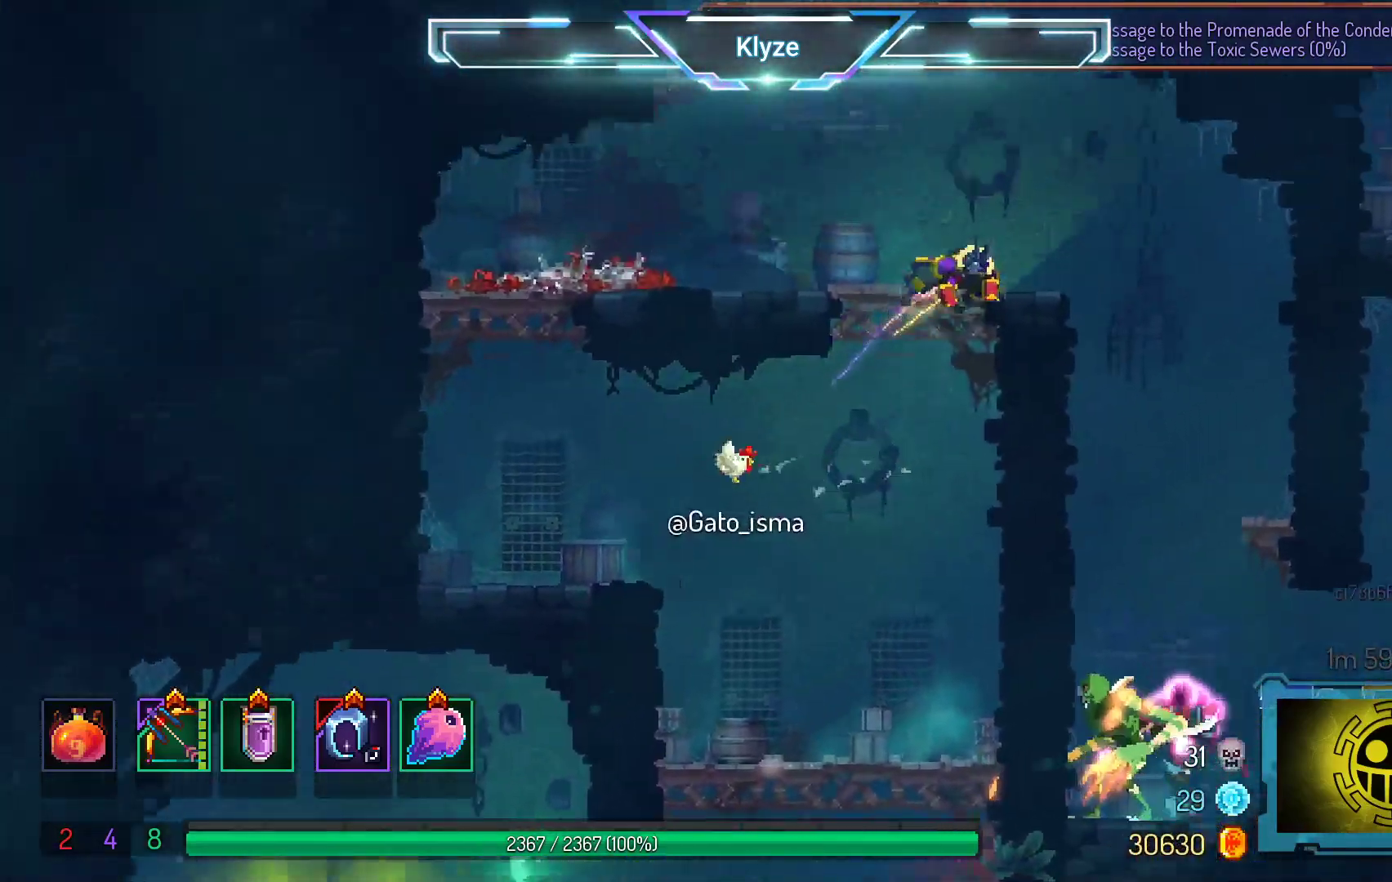
{"buttons": ["A", "DPAD_DOWN"], "right_stick": "center", "events": [[400, "DPAD_DOWN", "down"], [450, "DPAD_RIGHT", "up"], [467, "A", "down"]]}
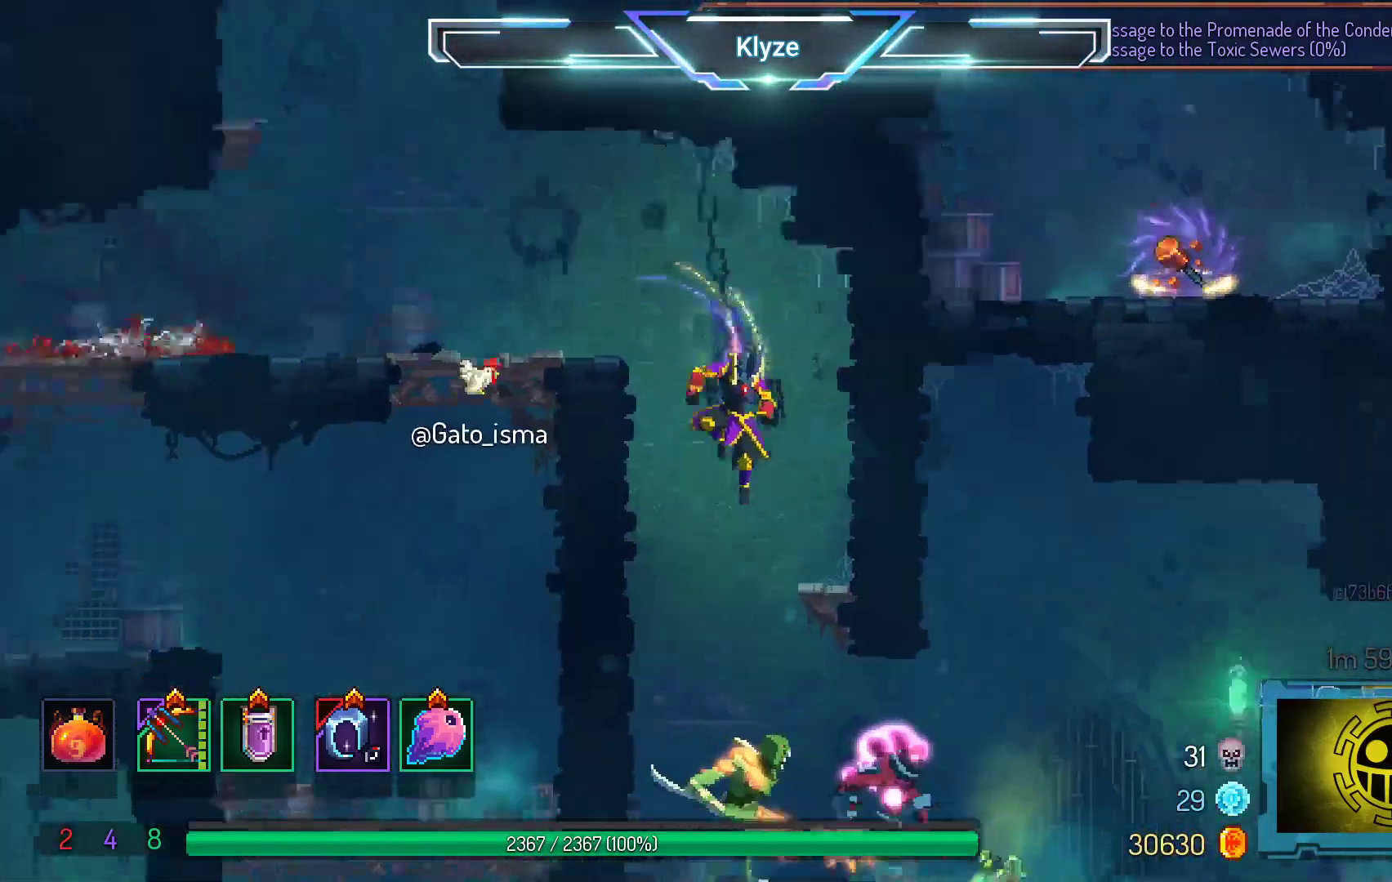
{"buttons": ["DPAD_RIGHT"], "right_stick": "center", "events": [[267, "DPAD_DOWN", "up"], [417, "A", "up"], [450, "DPAD_RIGHT", "down"]]}
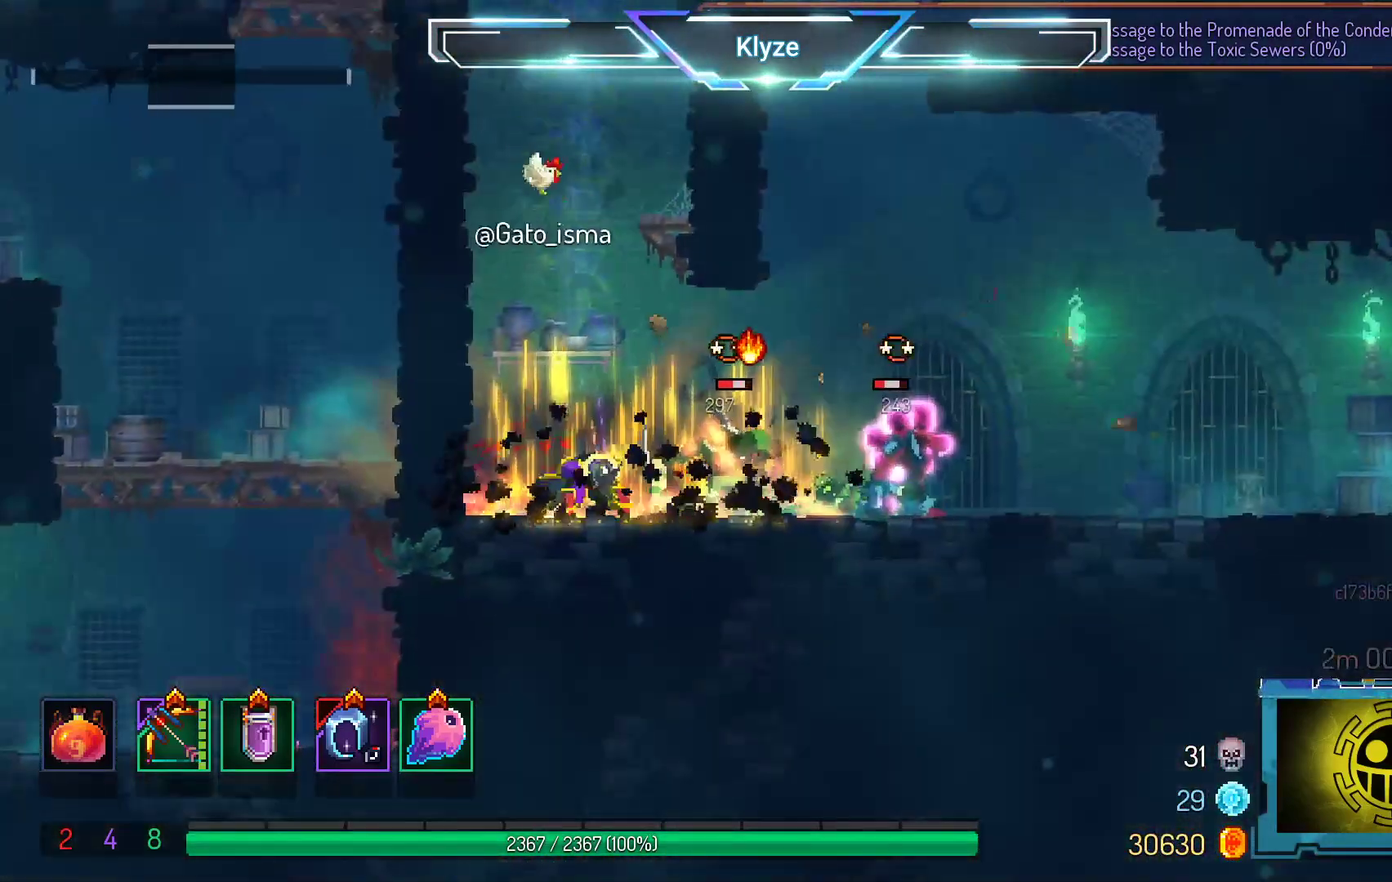
{"buttons": [], "right_stick": "center", "events": [[17, "X", "down"], [100, "DPAD_RIGHT", "up"], [500, "X", "up"]]}
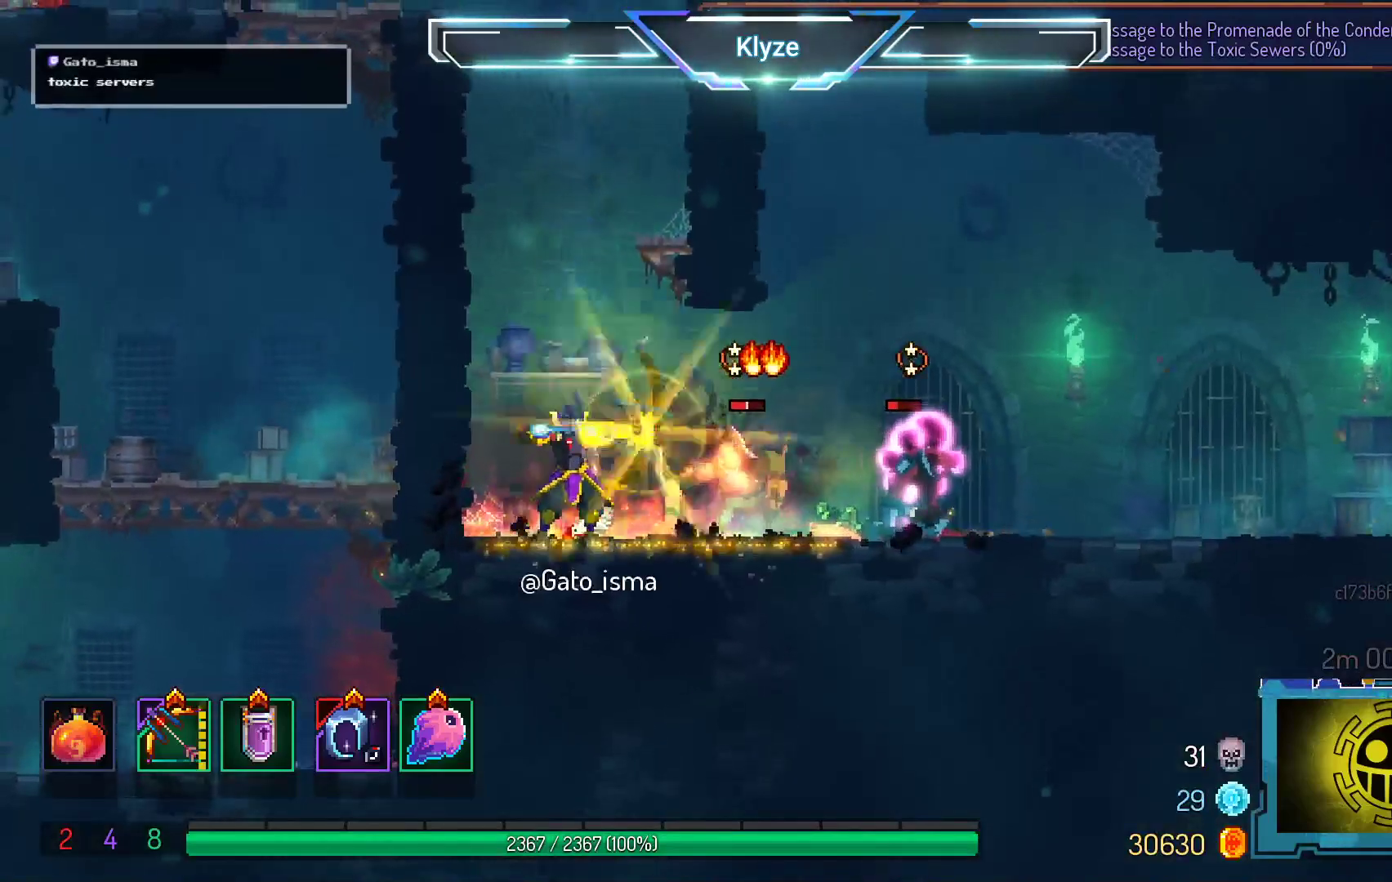
{"buttons": [], "right_stick": "center", "events": []}
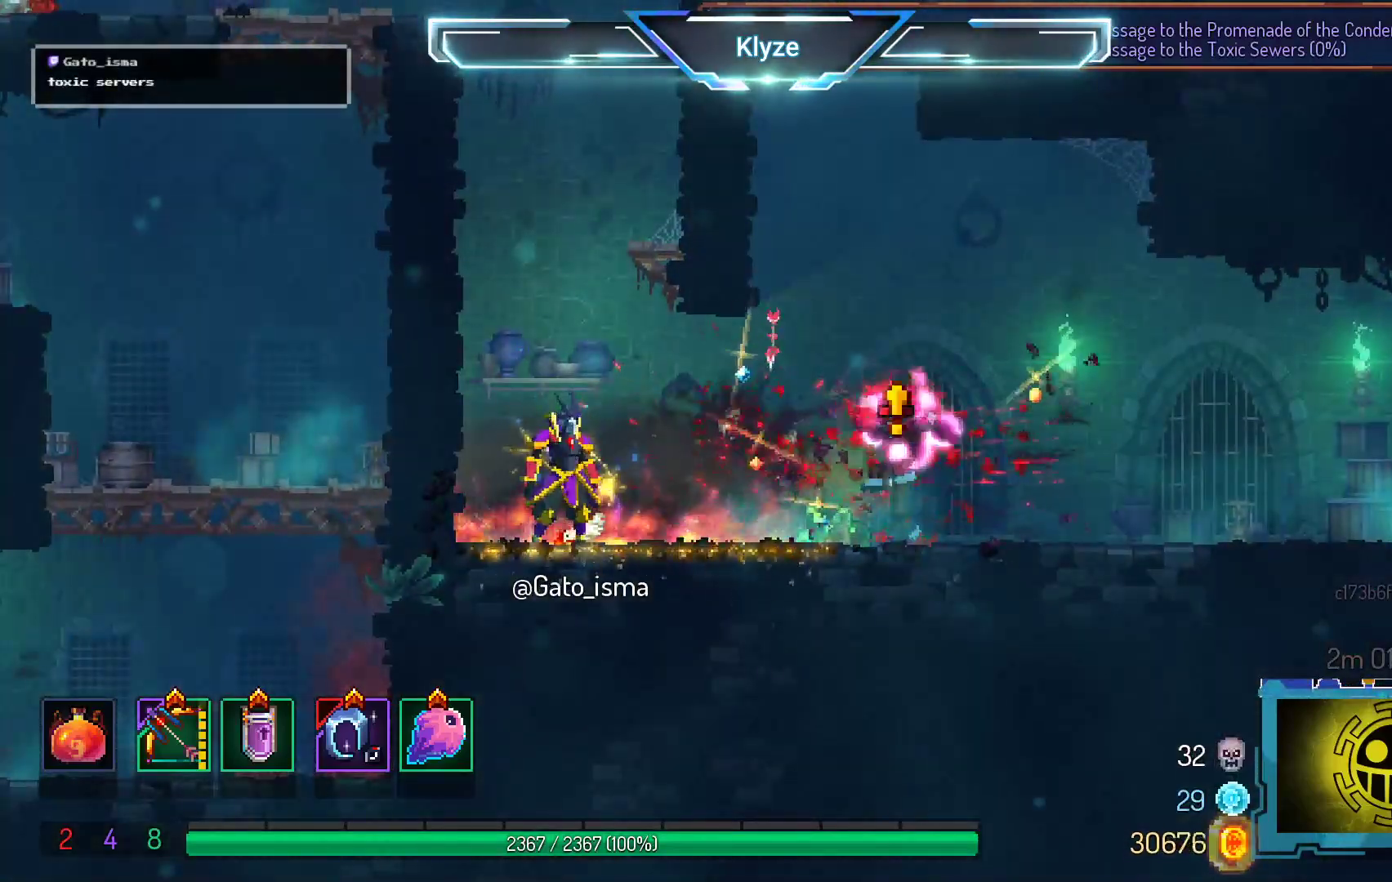
{"buttons": ["X"], "right_stick": "center", "events": [[83, "X", "down"]]}
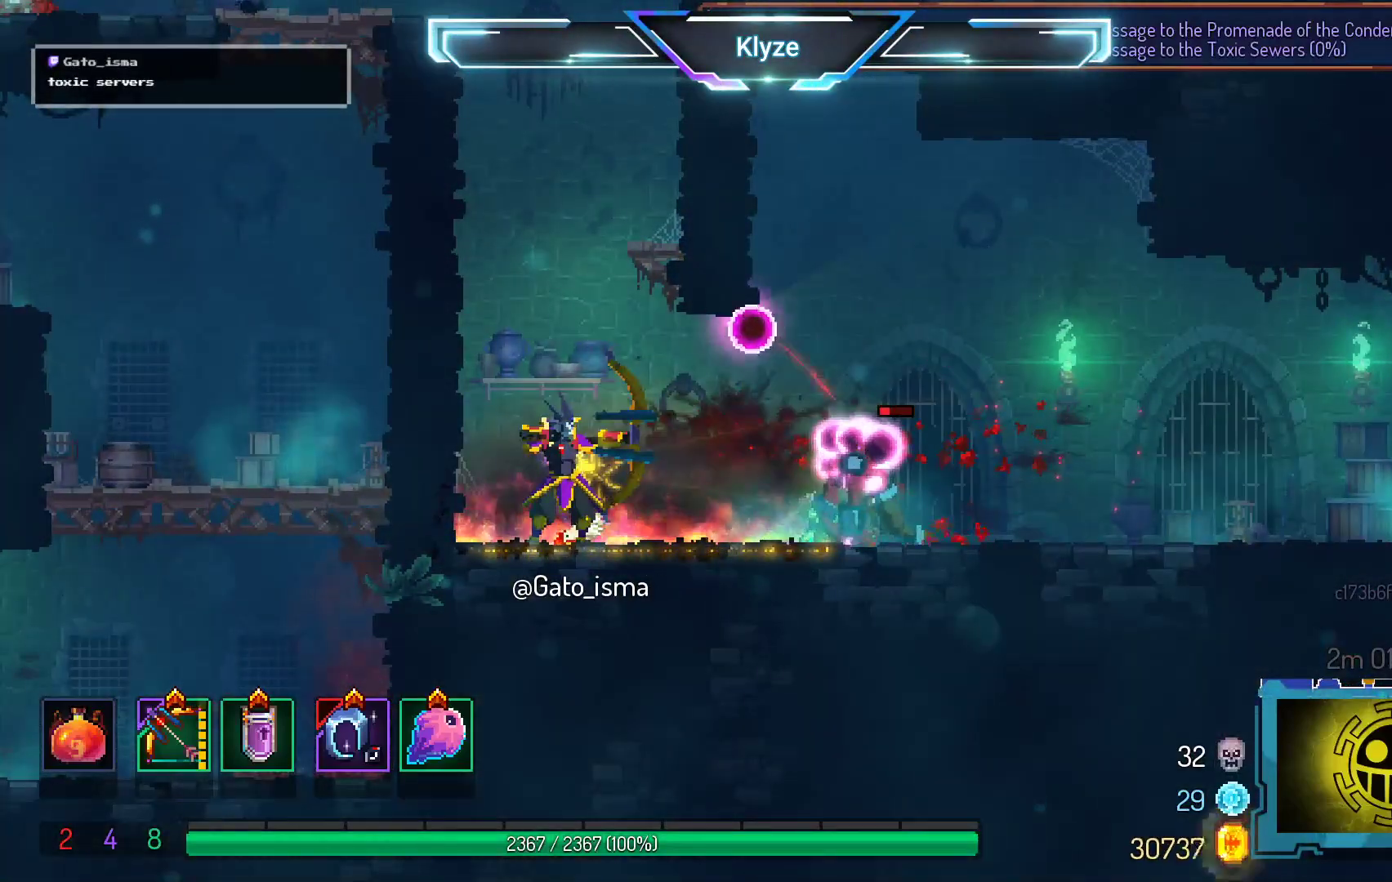
{"buttons": ["DPAD_RIGHT"], "right_stick": "center", "events": [[83, "X", "up"], [133, "DPAD_RIGHT", "down"], [333, "B", "down"], [500, "B", "up"]]}
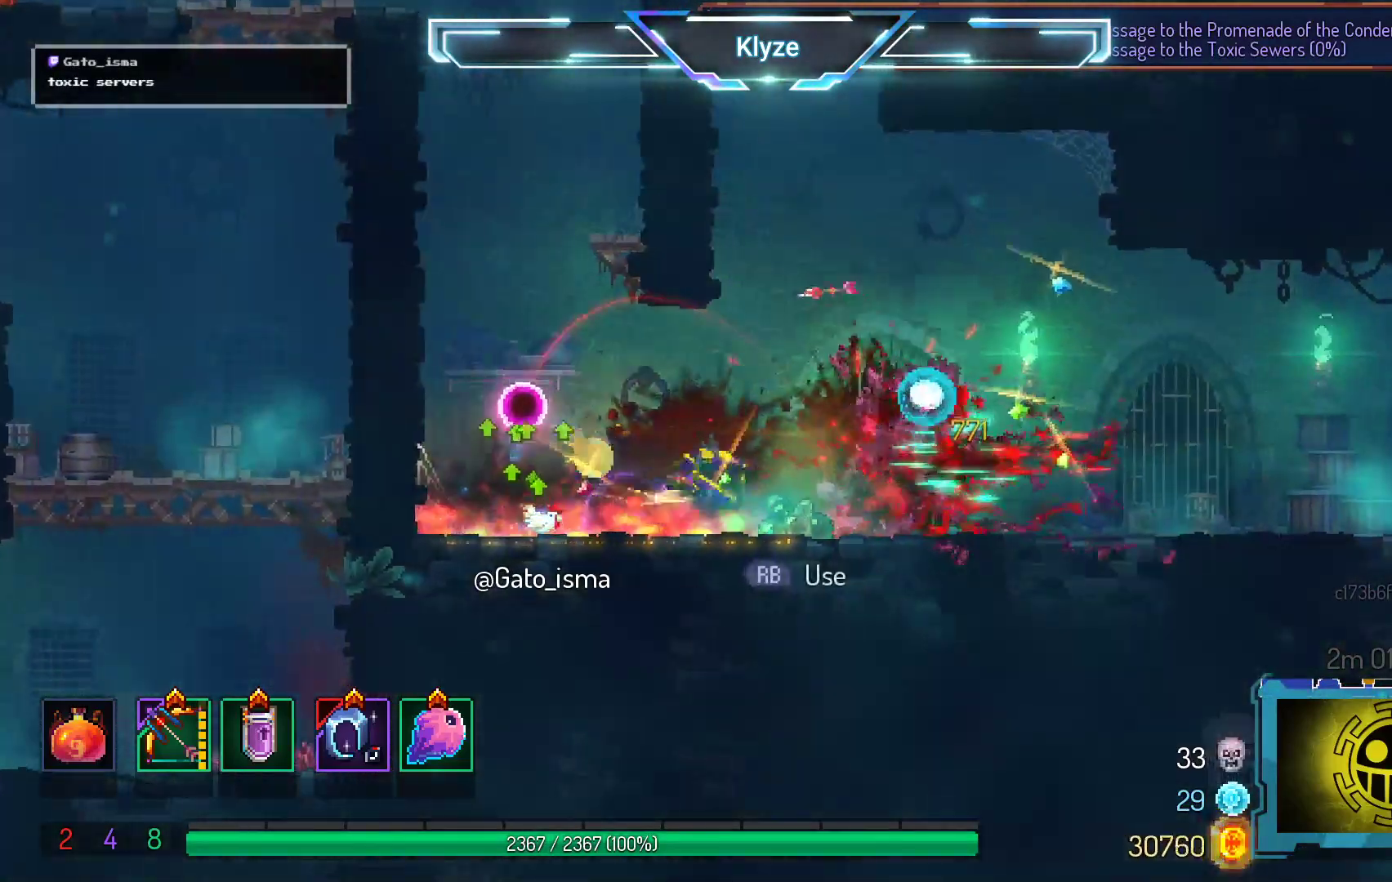
{"buttons": ["DPAD_LEFT"], "right_stick": "center", "events": [[267, "A", "down"], [367, "DPAD_RIGHT", "up"], [433, "DPAD_LEFT", "down"], [450, "A", "up"]]}
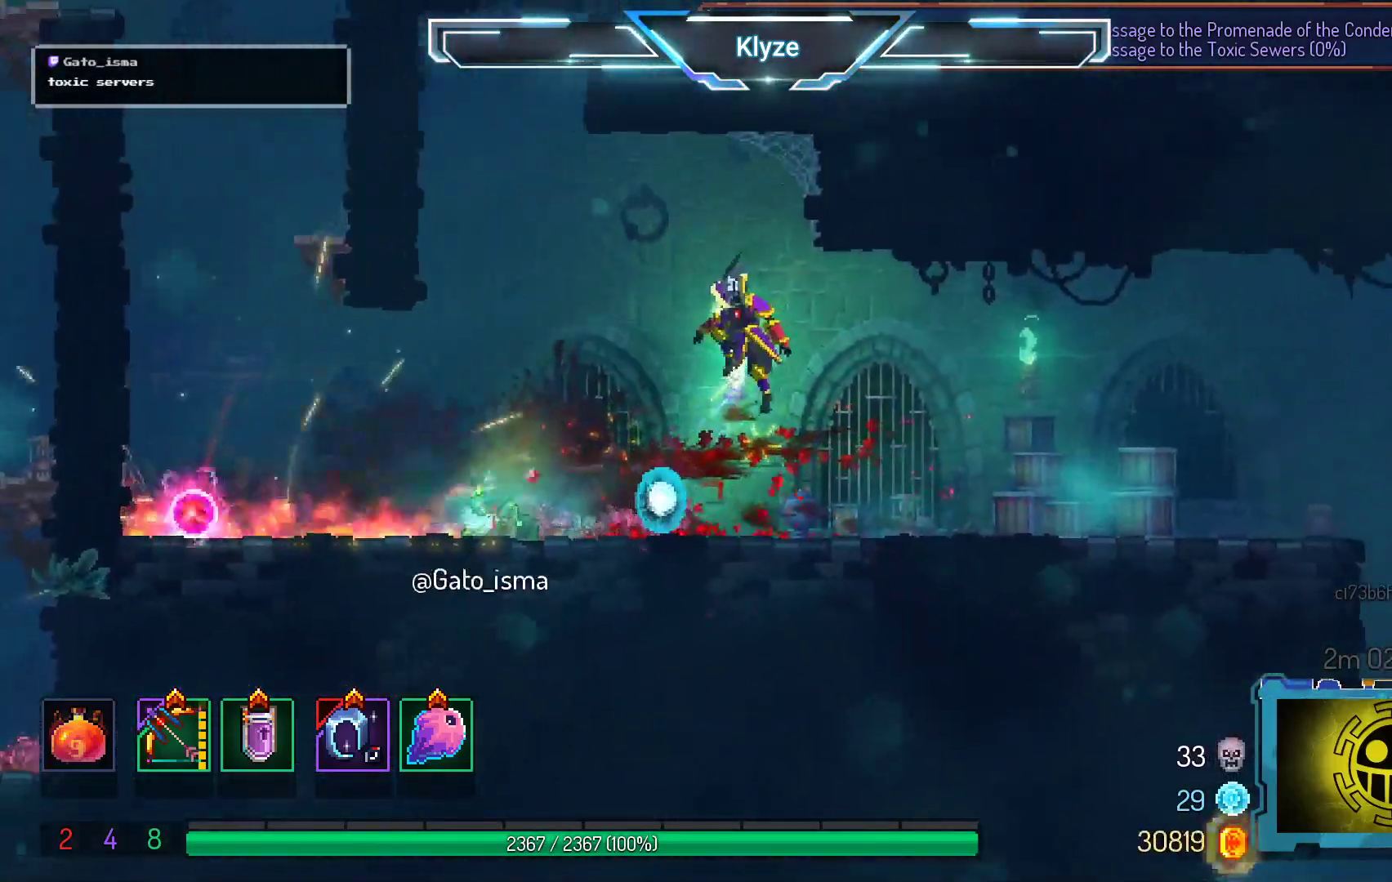
{"buttons": ["DPAD_UP"], "right_stick": "center", "events": [[200, "DPAD_UP", "down"], [250, "A", "down"], [450, "A", "up"], [450, "DPAD_LEFT", "up"]]}
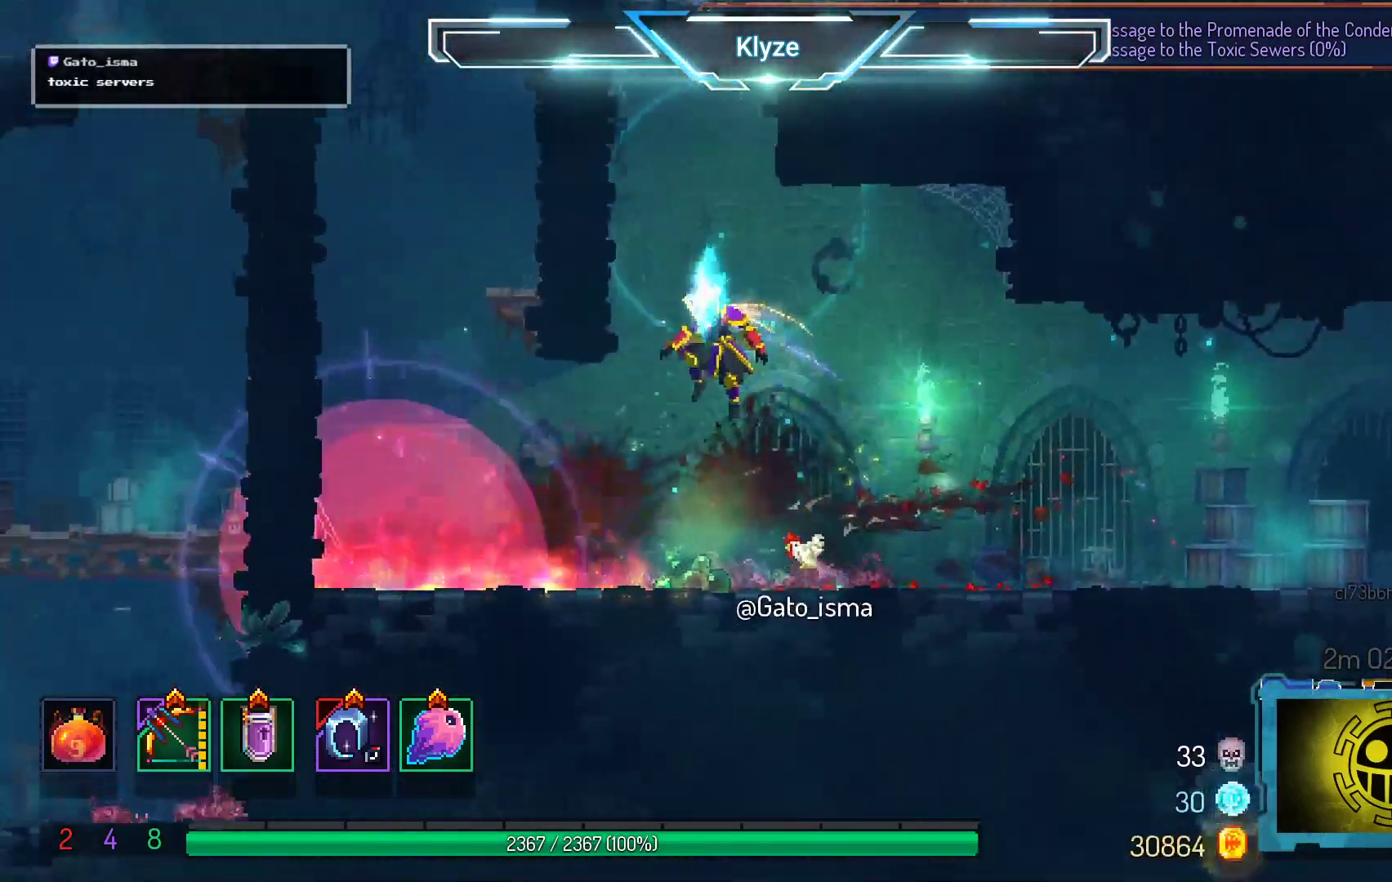
{"buttons": ["DPAD_UP"], "right_stick": "center", "events": [[33, "R1", "down"], [183, "R1", "up"]]}
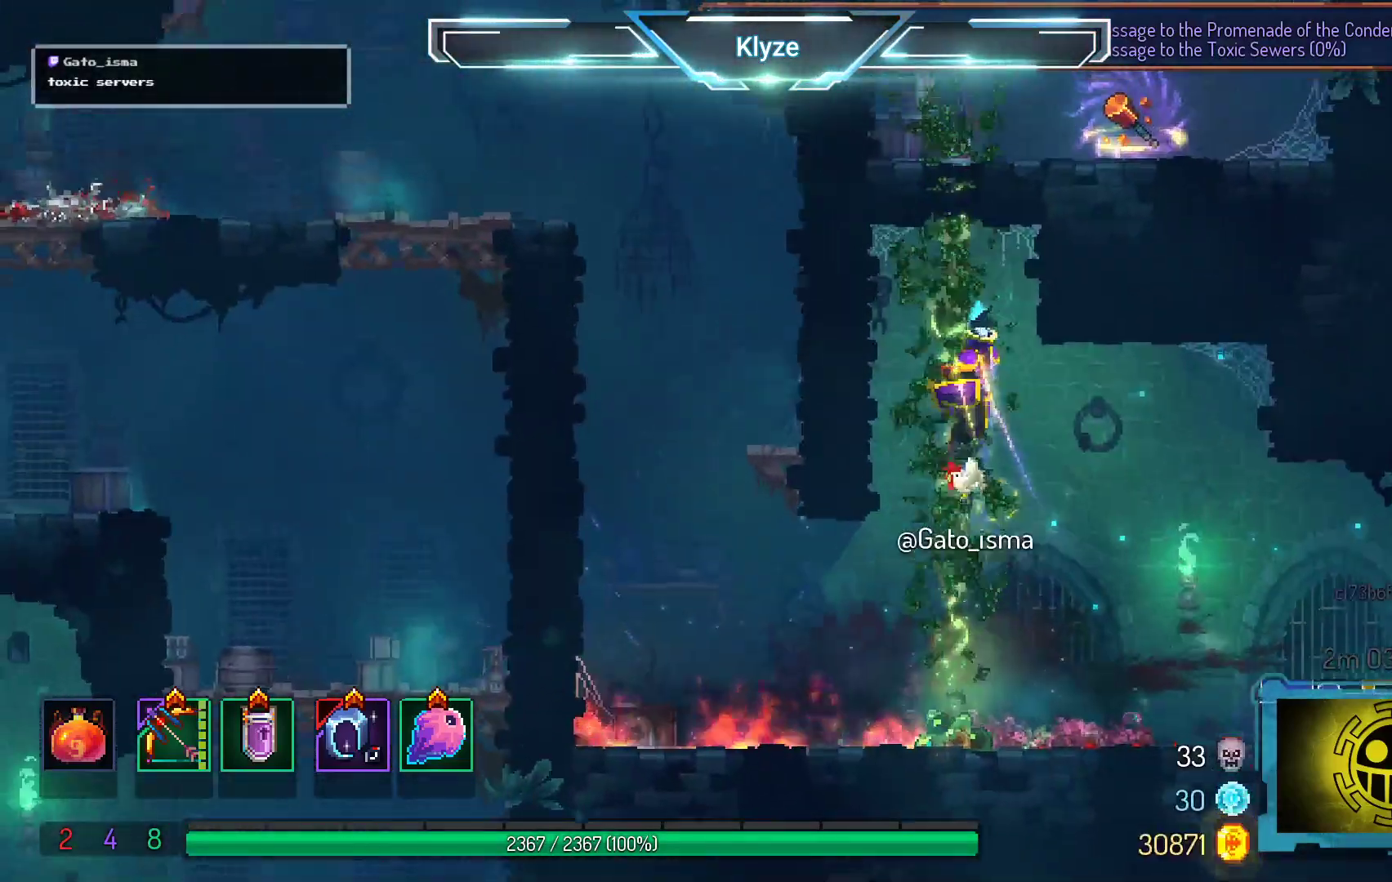
{"buttons": ["DPAD_UP"], "right_stick": "center", "events": []}
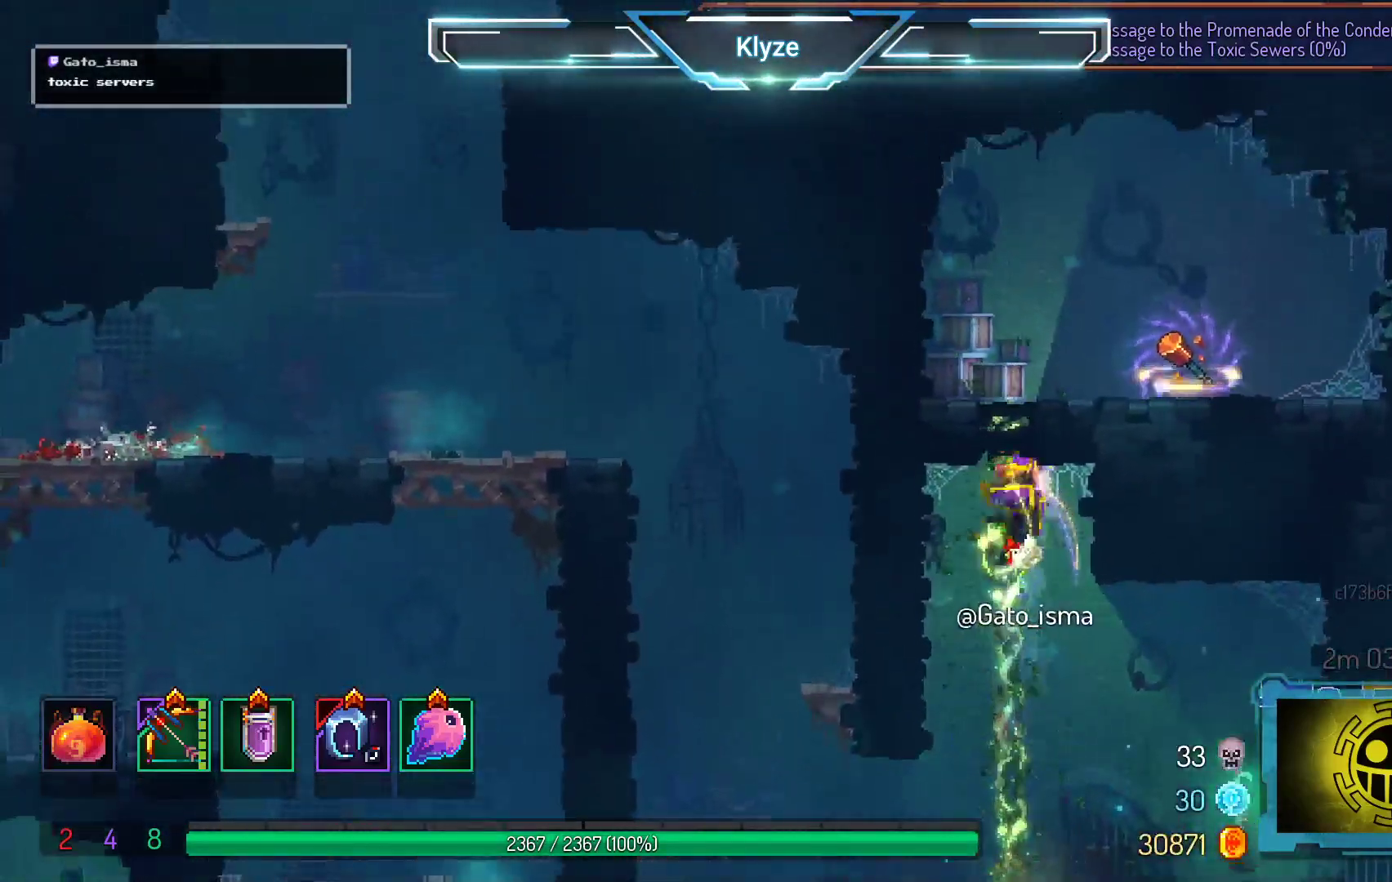
{"buttons": ["DPAD_RIGHT"], "right_stick": "center", "events": [[383, "DPAD_RIGHT", "down"], [483, "DPAD_UP", "up"]]}
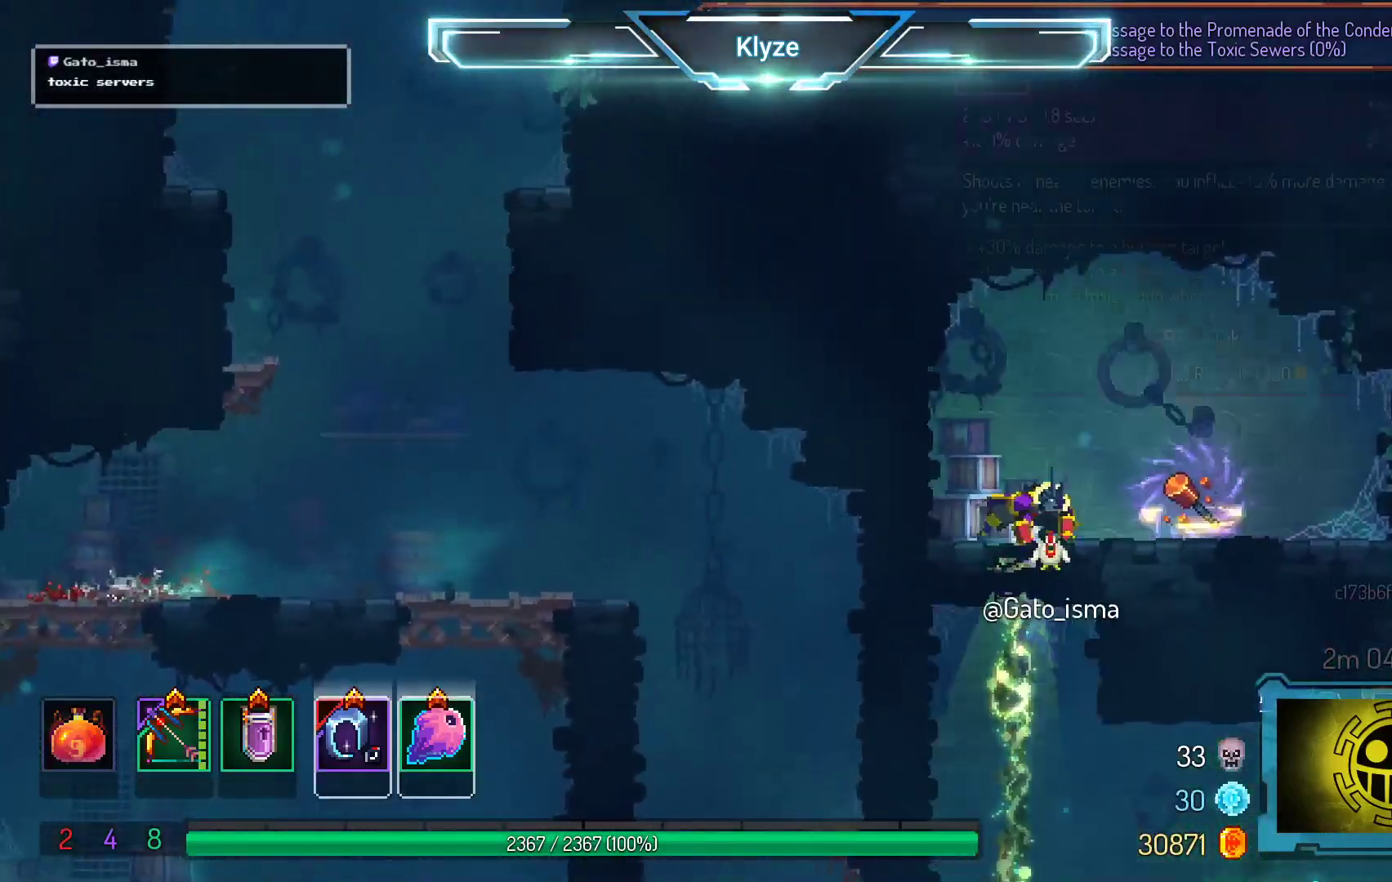
{"buttons": ["R1"], "right_stick": "center", "events": [[133, "R1", "down"], [167, "DPAD_RIGHT", "up"]]}
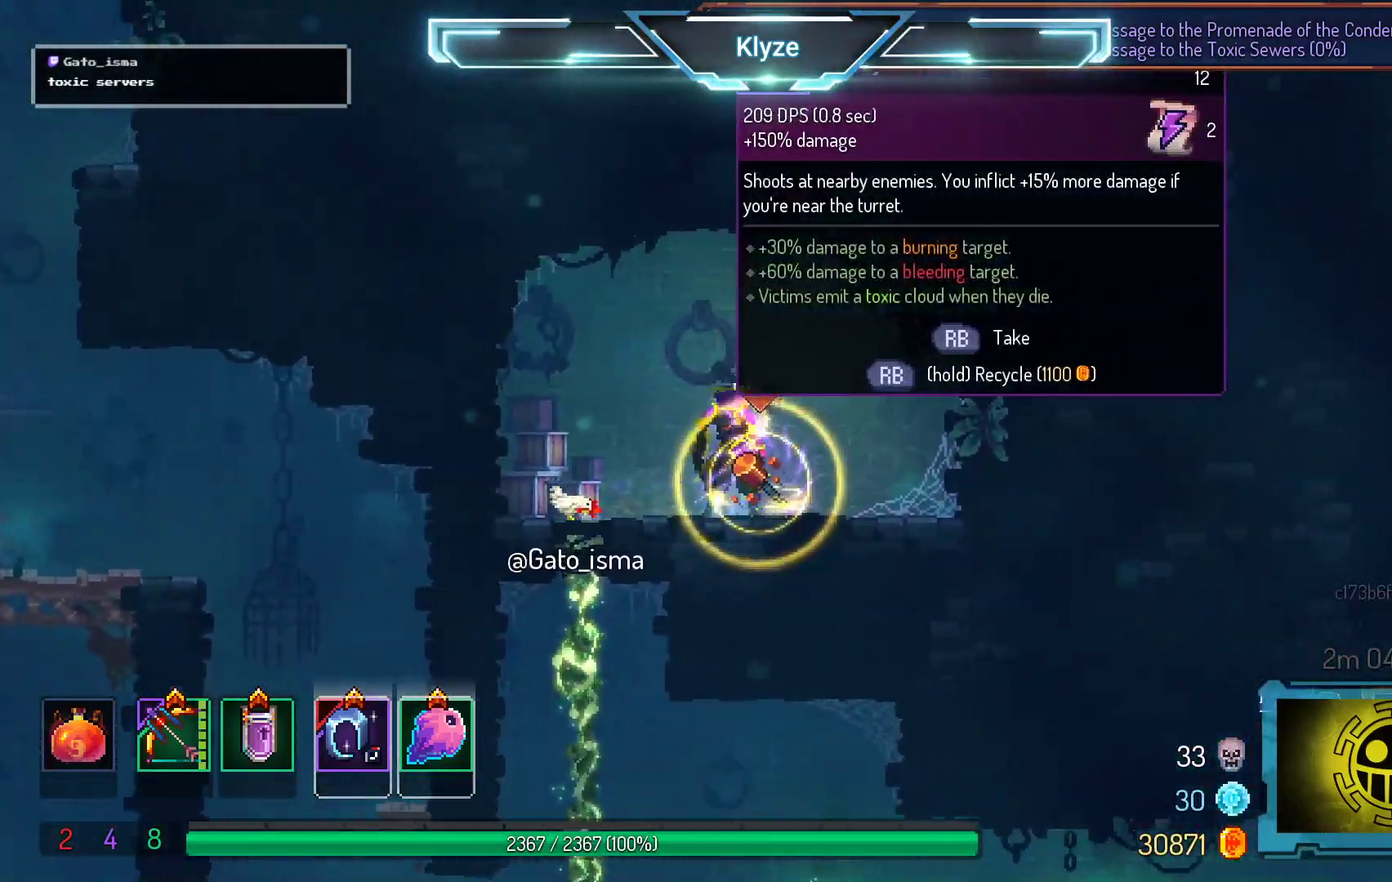
{"buttons": ["R1"], "right_stick": "center", "events": []}
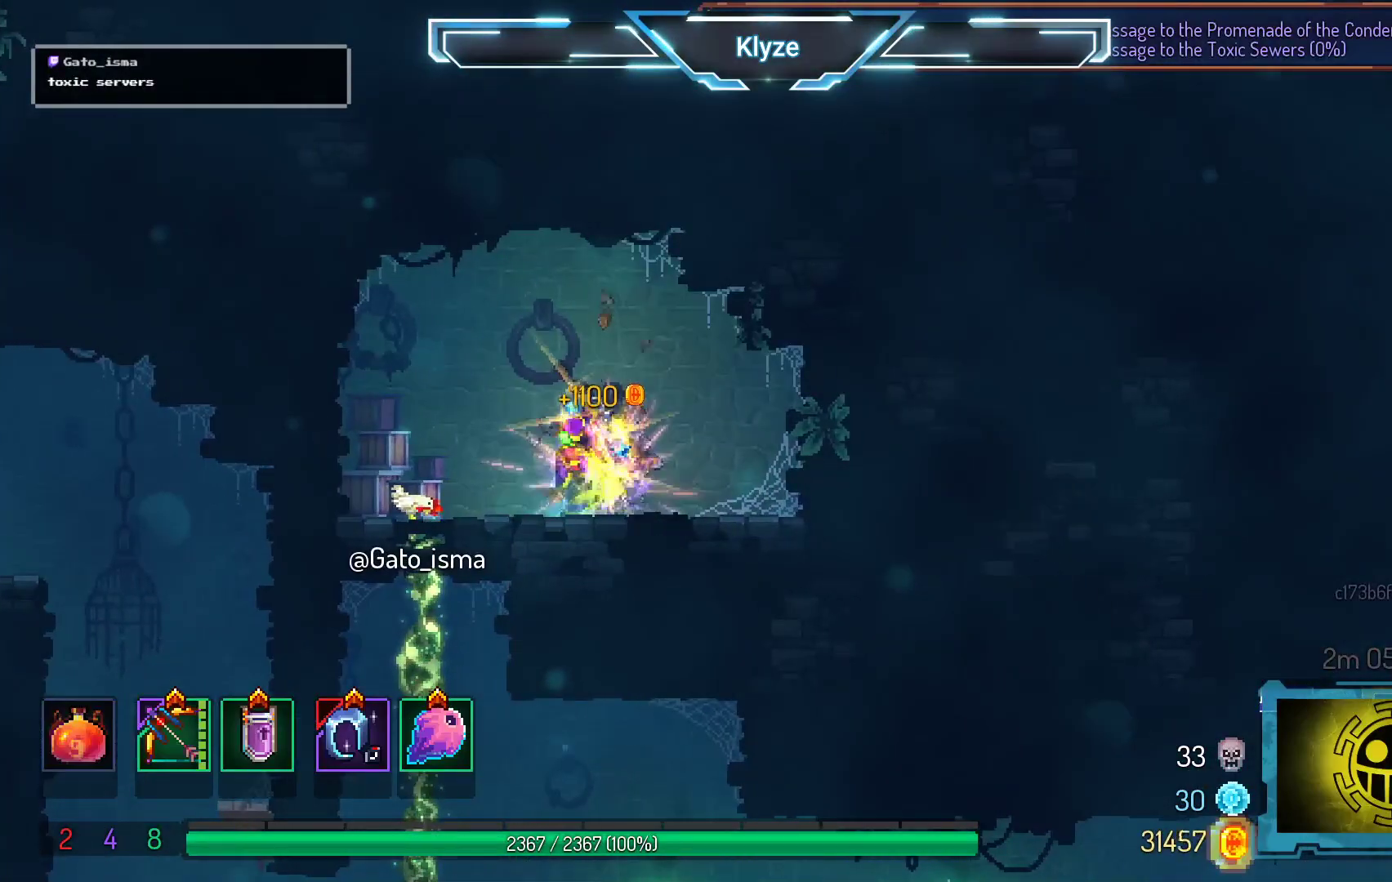
{"buttons": ["DPAD_DOWN"], "right_stick": "center", "events": [[17, "DPAD_LEFT", "down"], [100, "R1", "up"], [317, "DPAD_DOWN", "down"], [350, "DPAD_LEFT", "up"]]}
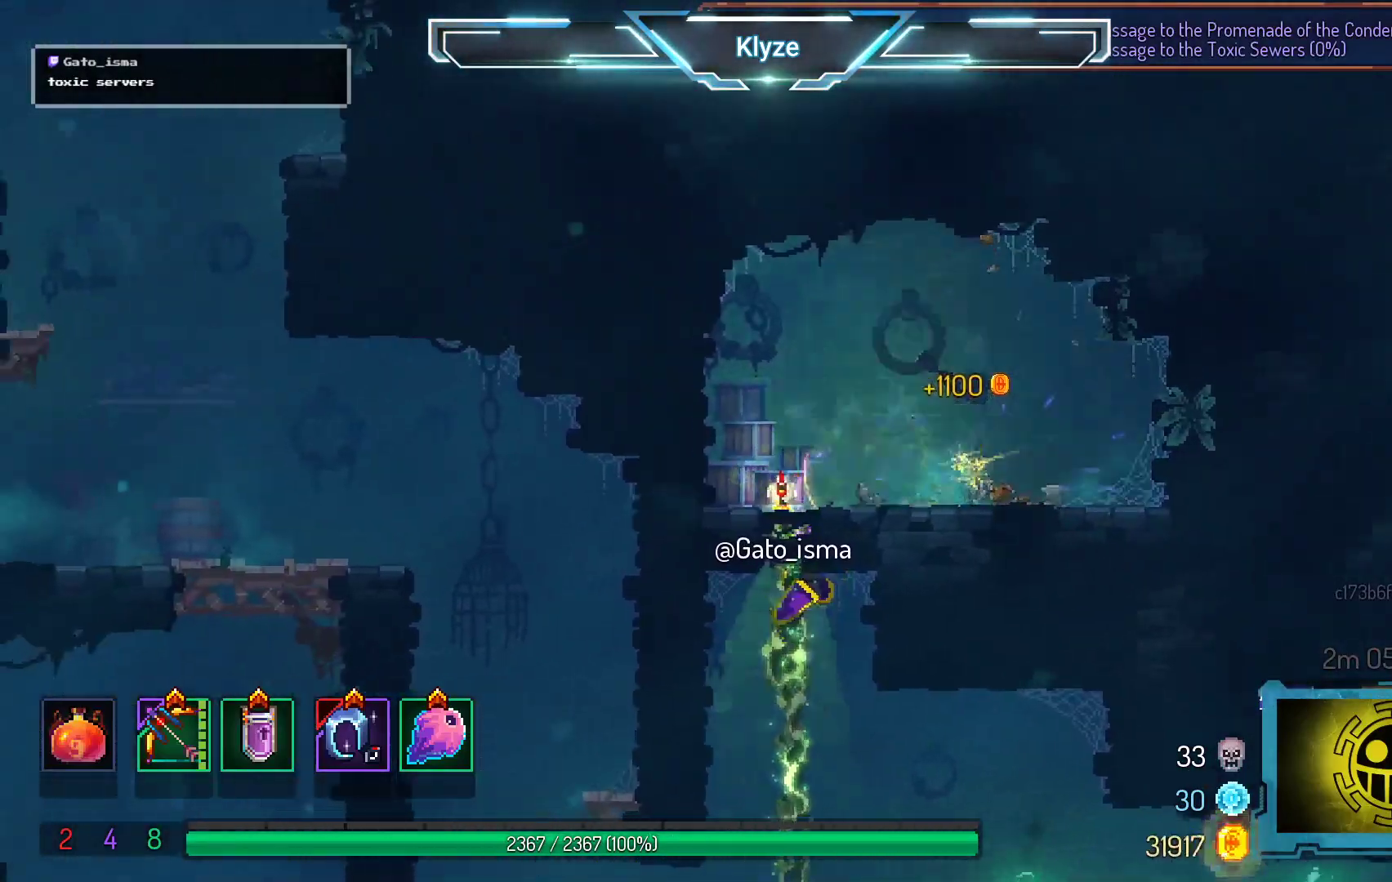
{"buttons": ["DPAD_RIGHT"], "right_stick": "center", "events": [[150, "DPAD_RIGHT", "down"], [200, "DPAD_DOWN", "up"], [217, "B", "down"], [350, "B", "up"]]}
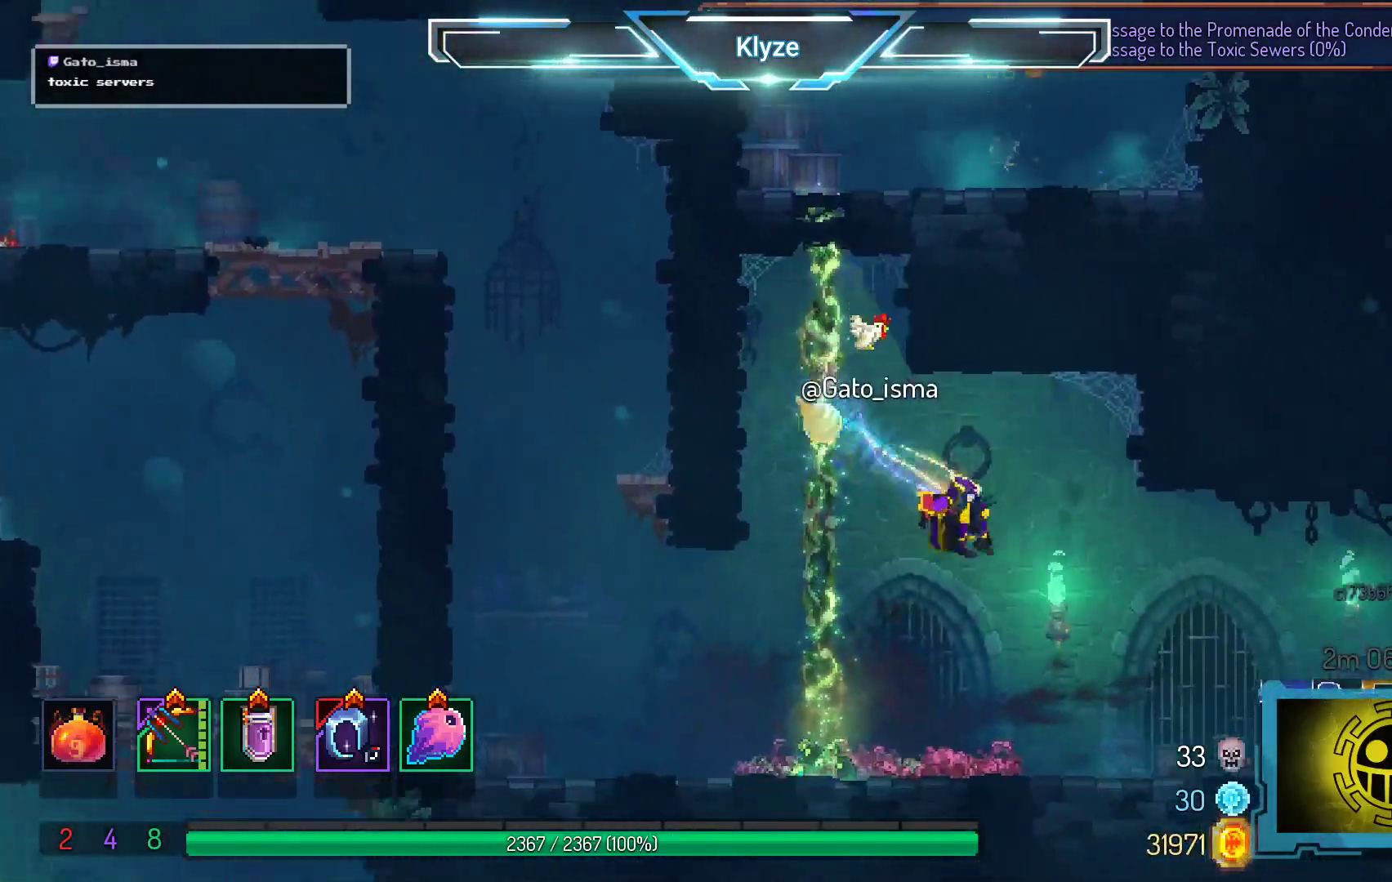
{"buttons": ["DPAD_RIGHT"], "right_stick": "center", "events": [[283, "A", "down"], [417, "A", "up"]]}
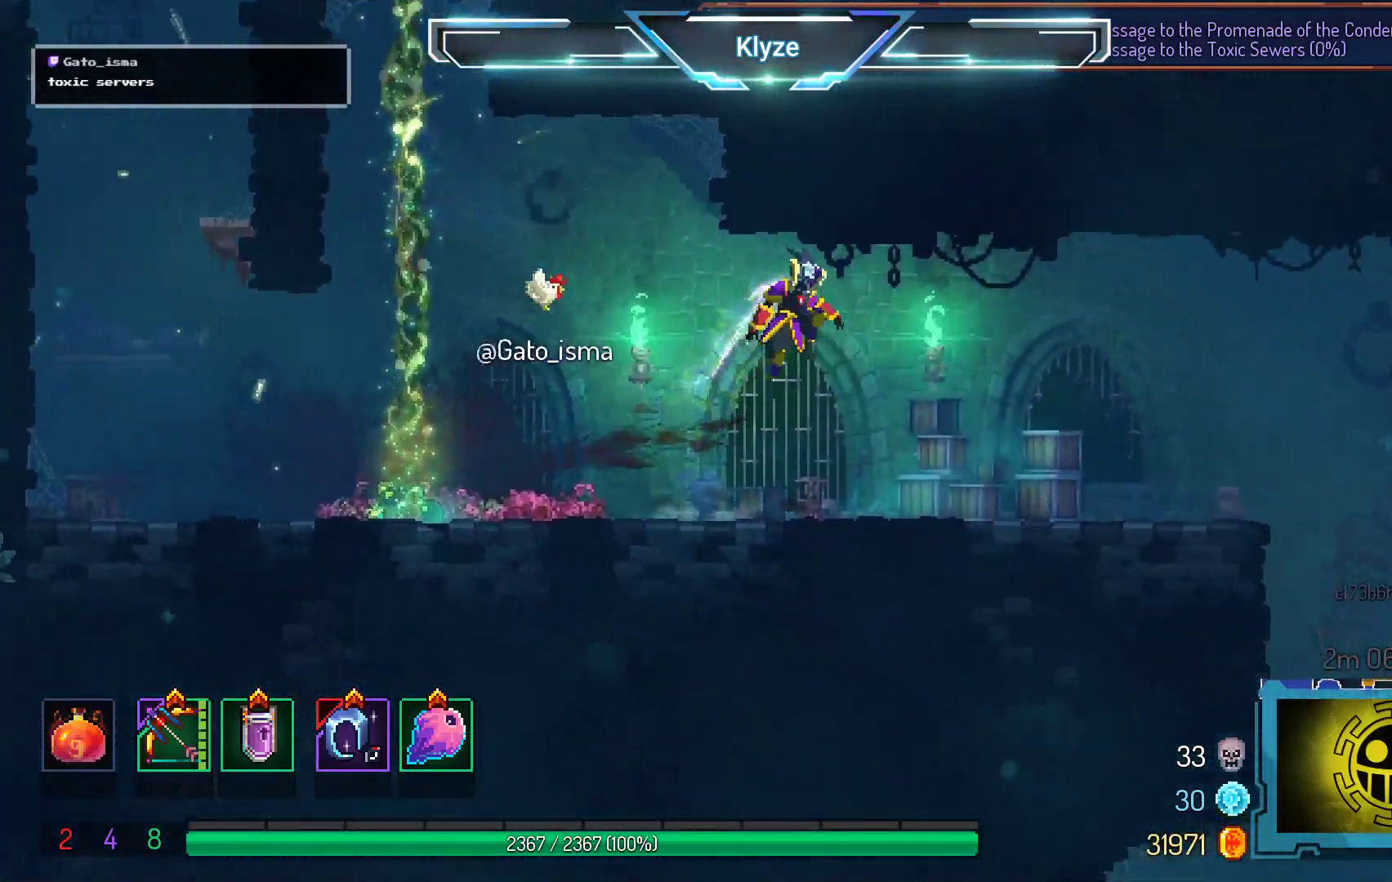
{"buttons": ["A", "DPAD_RIGHT"], "right_stick": "center", "events": [[83, "B", "down"], [217, "B", "up"], [433, "A", "down"]]}
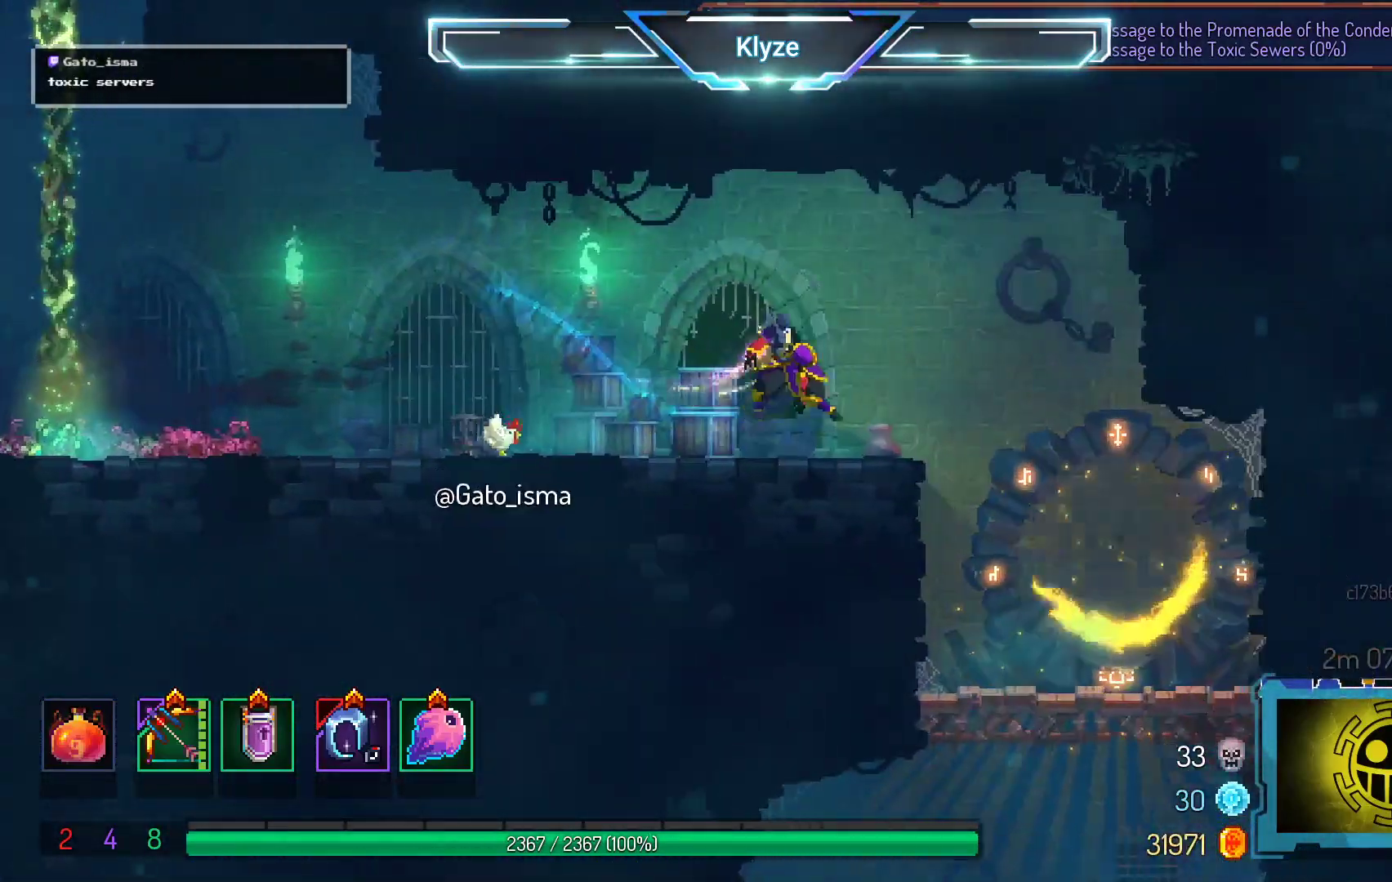
{"buttons": [], "right_stick": "center", "events": [[83, "A", "up"], [400, "DPAD_RIGHT", "up"]]}
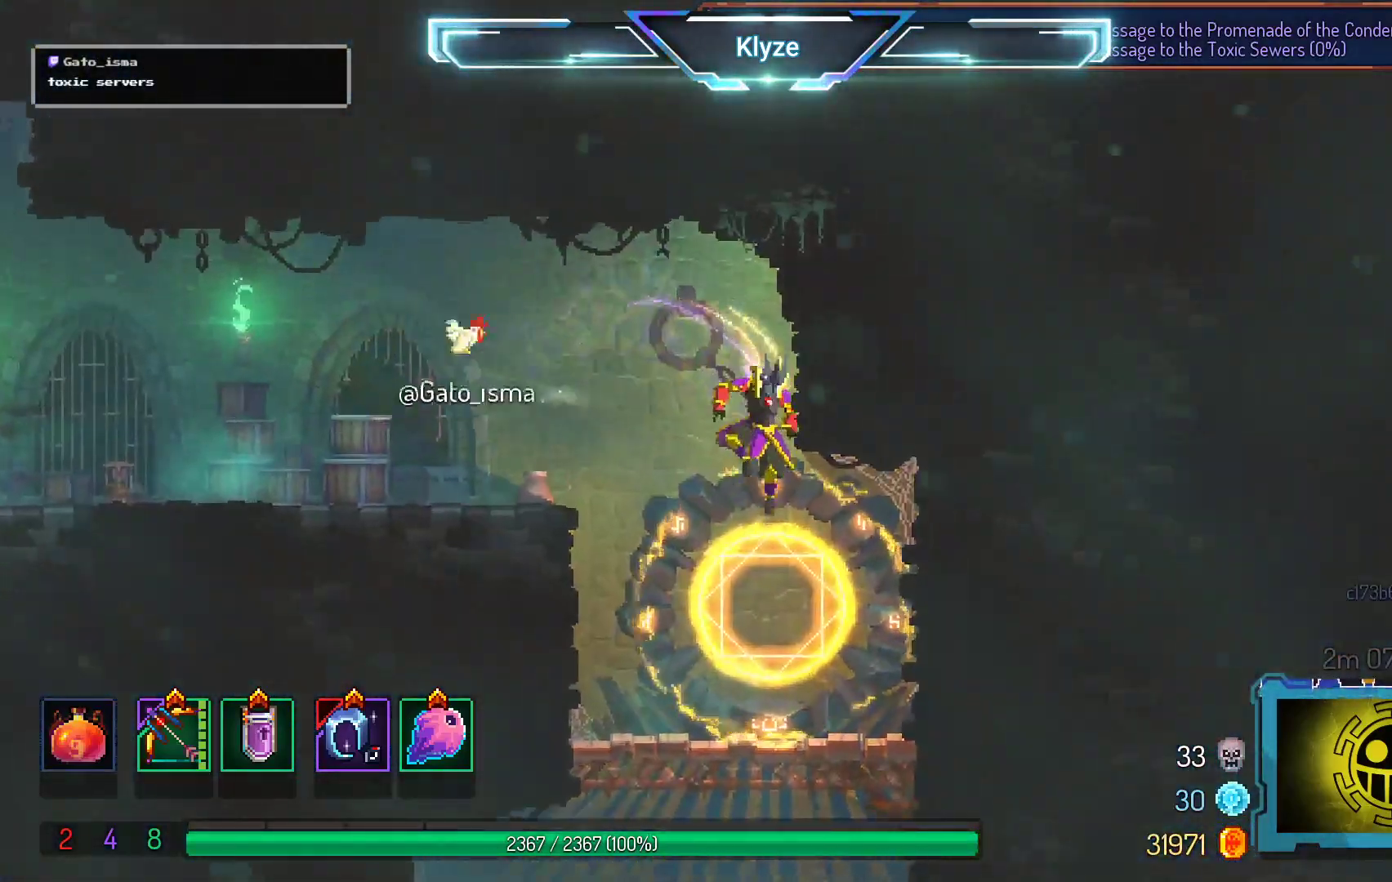
{"buttons": ["DPAD_LEFT"], "right_stick": "center", "events": [[417, "DPAD_LEFT", "down"], [433, "A", "down"], [500, "A", "up"]]}
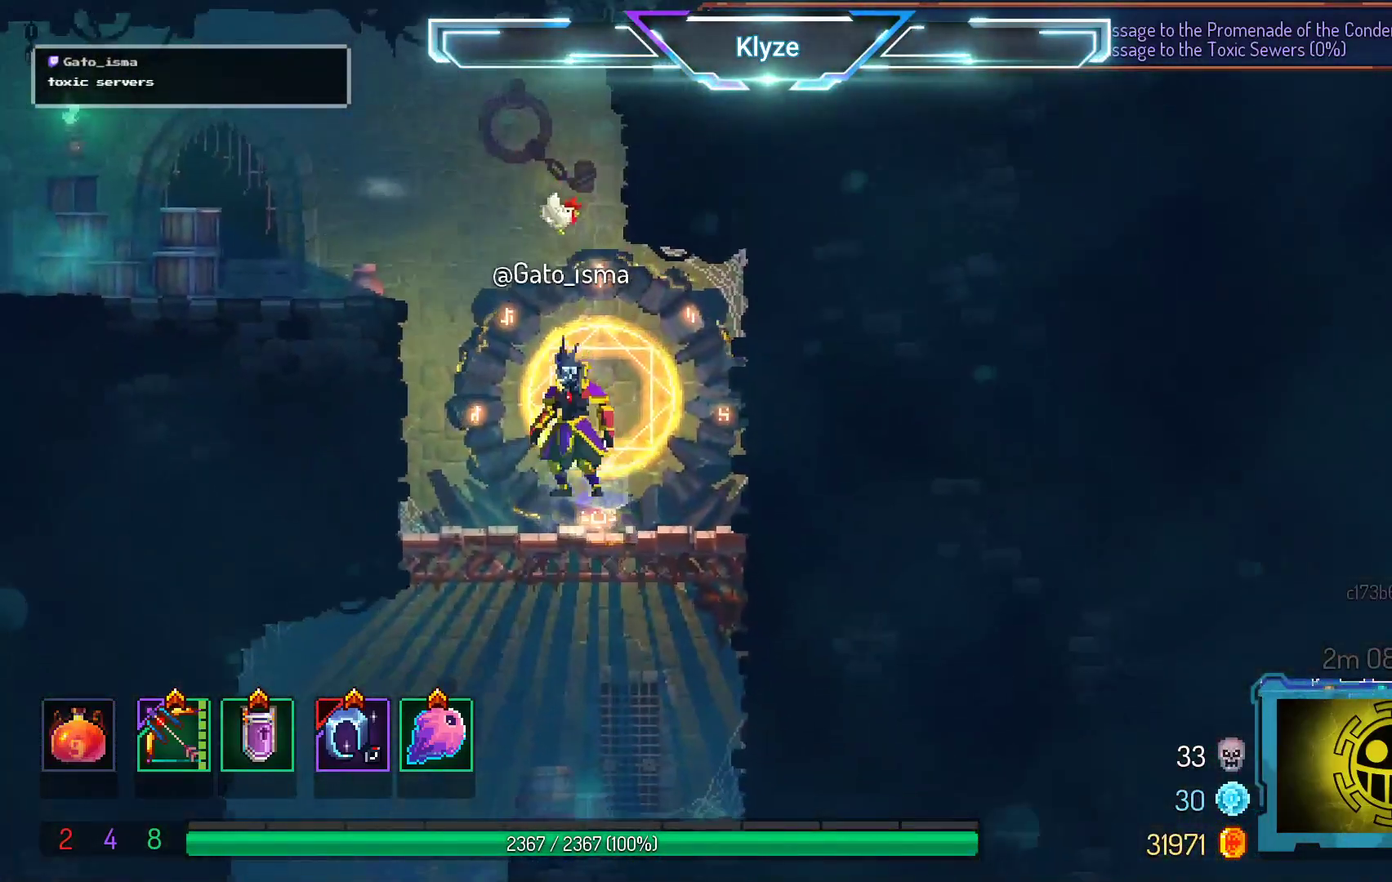
{"buttons": ["DPAD_RIGHT"], "right_stick": "center", "events": [[317, "DPAD_LEFT", "up"], [450, "DPAD_RIGHT", "down"]]}
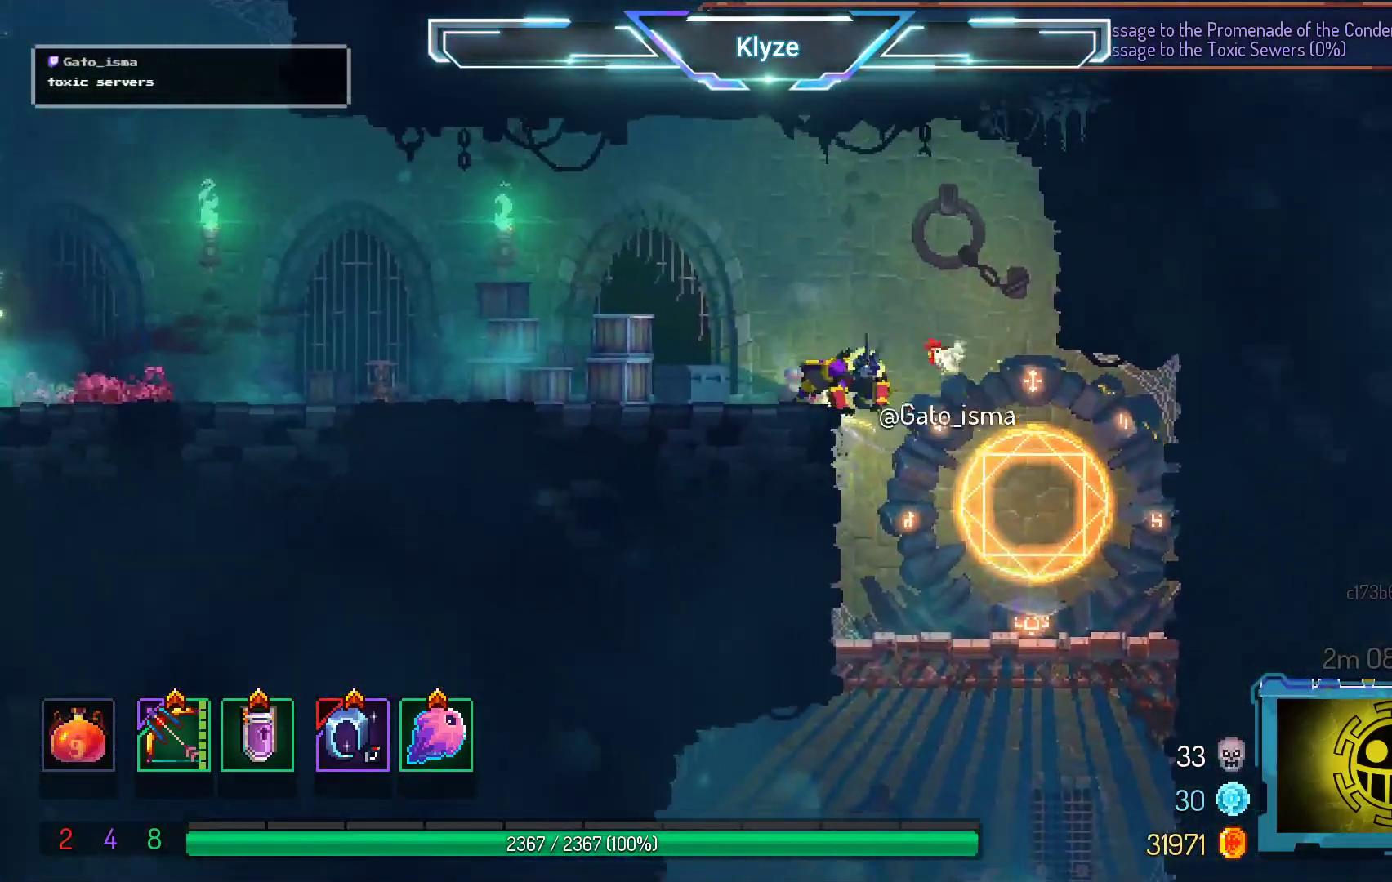
{"buttons": [], "right_stick": "center", "events": [[283, "DPAD_RIGHT", "up"]]}